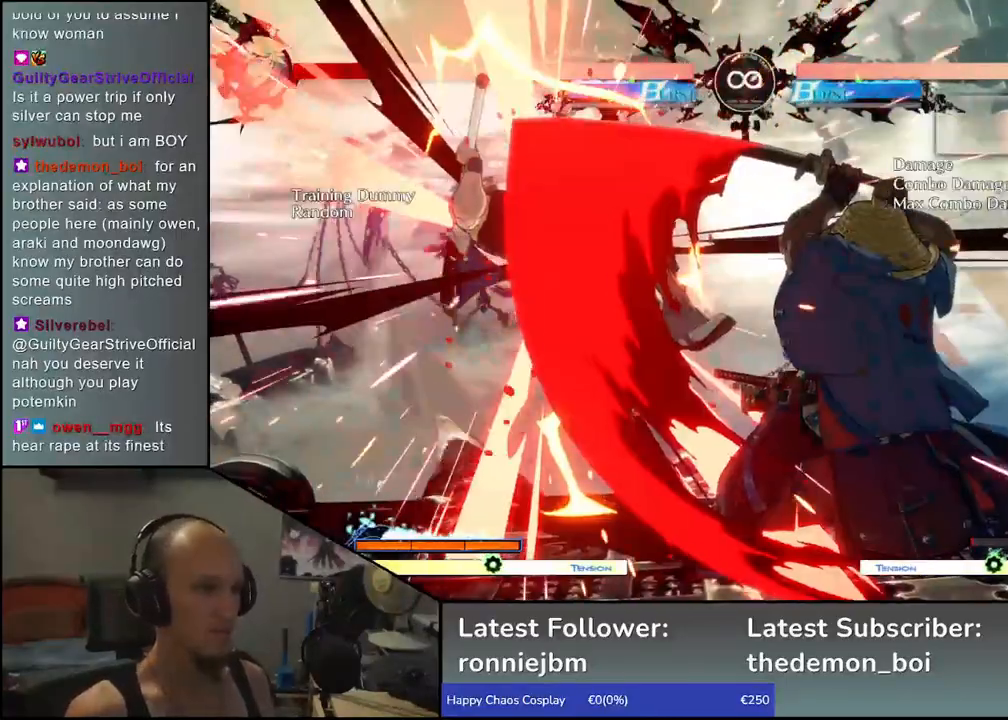
Gameplay with a controller (arcade stick); each line is a JSON object with the inputs held at the frame after it. "events" lists button and stick changes between this image and that frame as [ms after this image, input, new state], when the widget could be followed in between. Not read: L3 R3.
{"buttons": [], "left_stick": "left", "events": [[67, "left_stick", "left"], [117, "L1", "up"], [283, "left_stick", "down"], [367, "left_stick", "right"], [383, "L1", "down"], [483, "L1", "up"], [483, "left_stick", "left"]]}
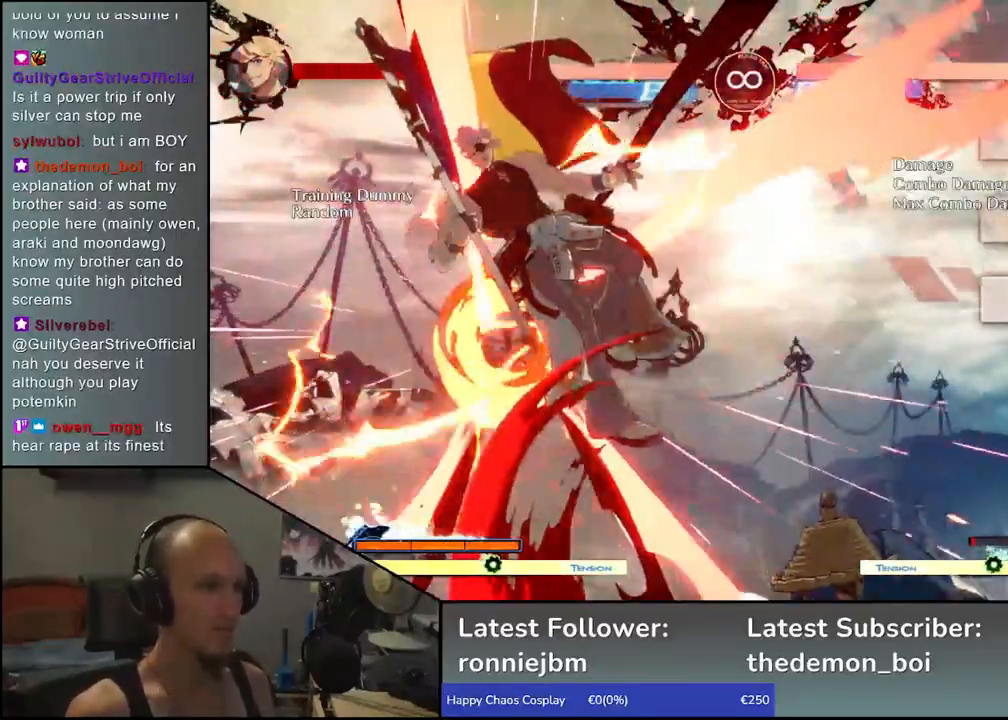
{"buttons": [], "left_stick": "left", "events": [[50, "left_stick", "down"], [83, "L1", "down"], [167, "left_stick", "left"], [200, "L1", "up"], [283, "left_stick", "down"], [333, "L1", "down"], [433, "L1", "up"], [433, "left_stick", "left"]]}
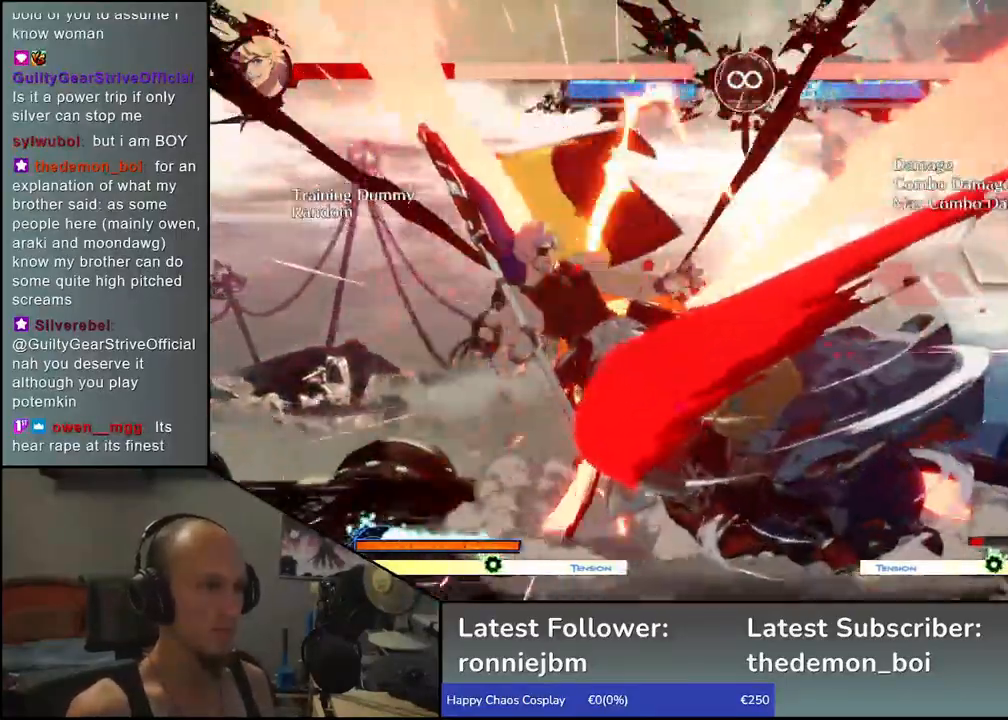
{"buttons": [], "left_stick": "center", "events": [[50, "L1", "down"], [133, "L1", "up"], [133, "left_stick", "down-right"], [283, "left_stick", "left"], [317, "CROSS", "down"], [383, "CROSS", "up"], [400, "left_stick", "center"]]}
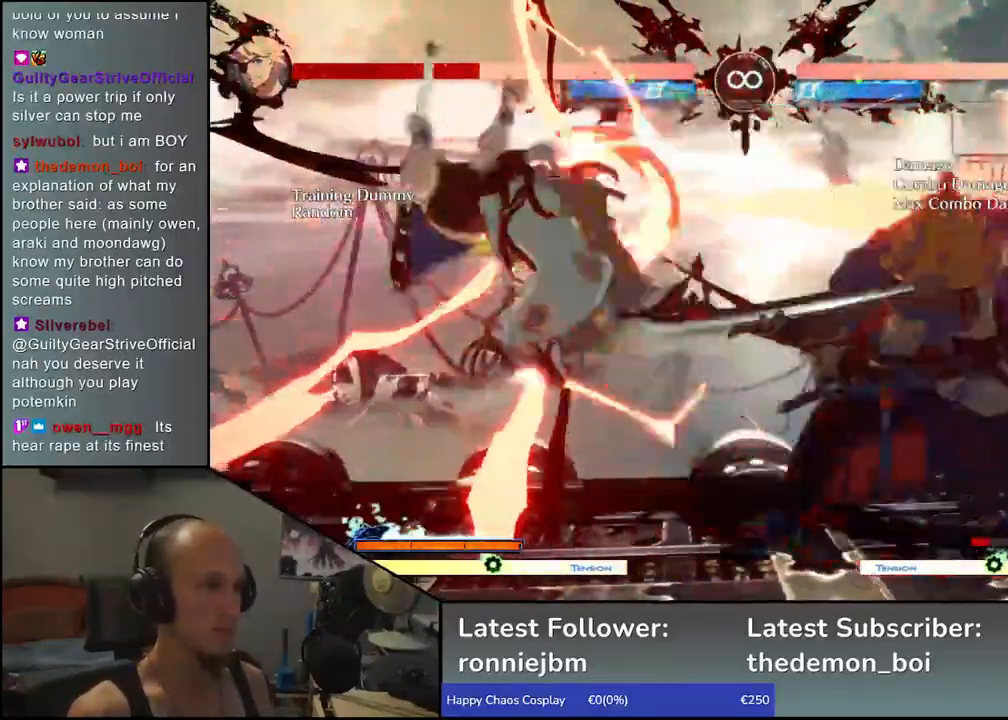
{"buttons": [], "left_stick": "center", "events": [[350, "R1", "down"], [417, "R1", "up"]]}
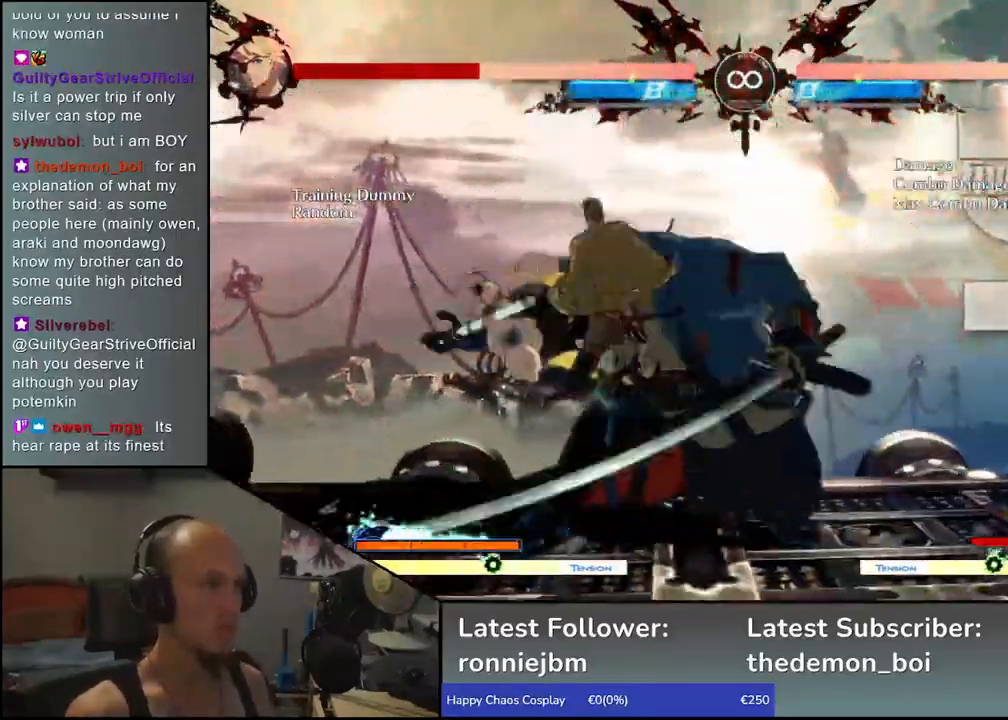
{"buttons": ["SELECT"], "left_stick": "center", "events": [[17, "R1", "down"], [100, "R1", "up"], [150, "R1", "down"], [300, "R1", "up"], [400, "SELECT", "down"]]}
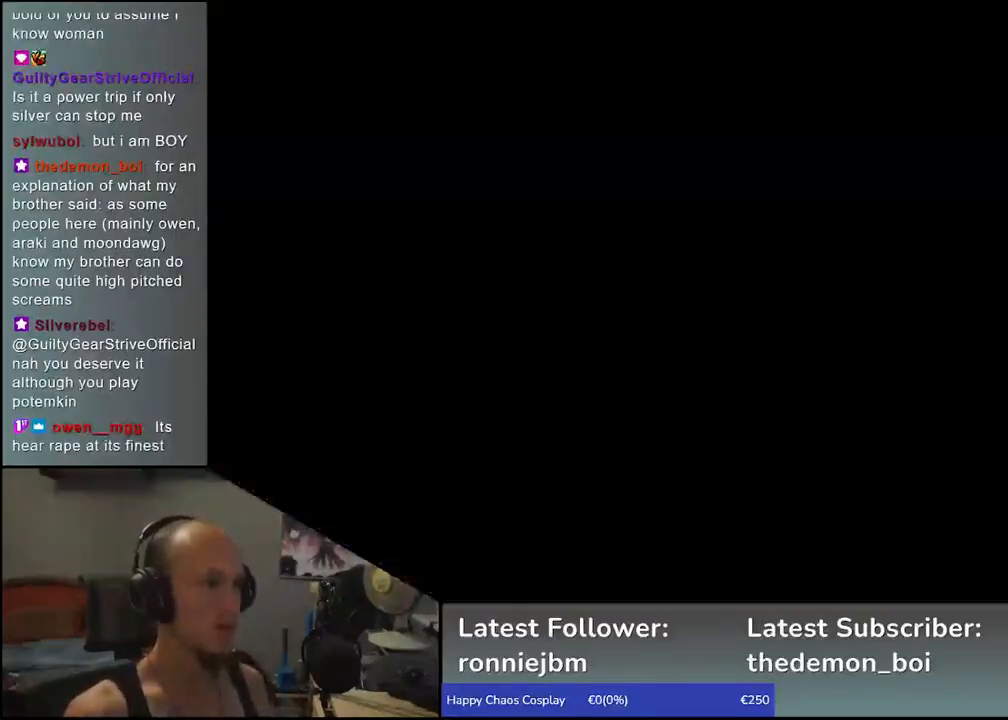
{"buttons": ["L1"], "left_stick": "left", "events": [[50, "SELECT", "up"], [117, "R1", "down"], [200, "R1", "up"], [250, "left_stick", "left"], [383, "left_stick", "down"], [433, "L1", "down"], [500, "left_stick", "left"]]}
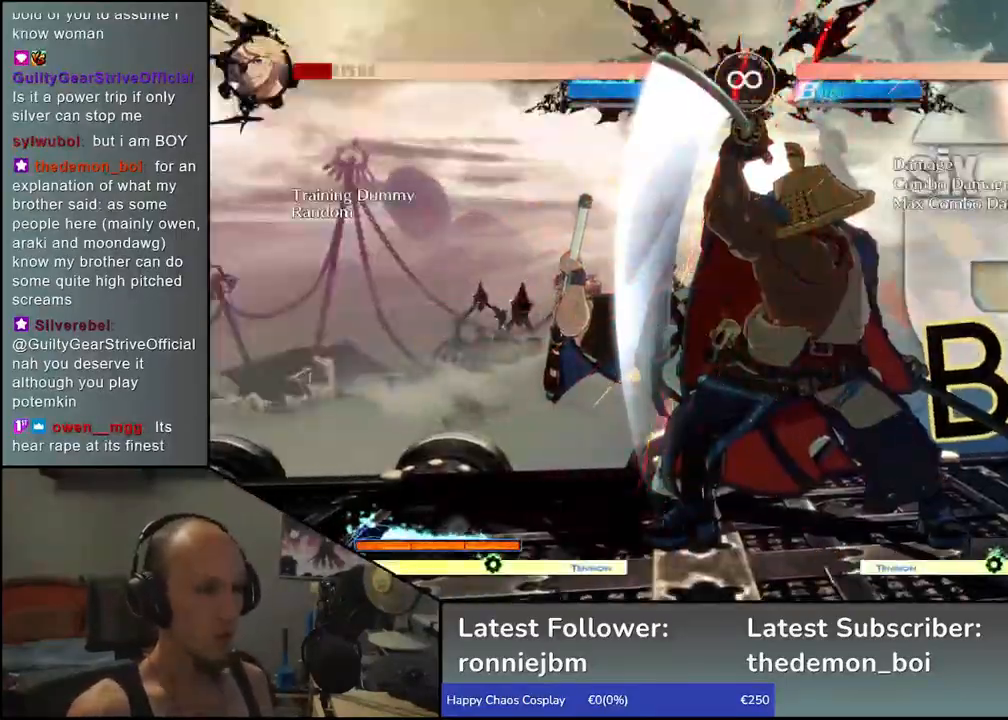
{"buttons": [], "left_stick": "down", "events": [[50, "L1", "up"], [150, "L1", "down"], [150, "left_stick", "down"], [300, "left_stick", "left"], [350, "L1", "up"], [450, "left_stick", "down"]]}
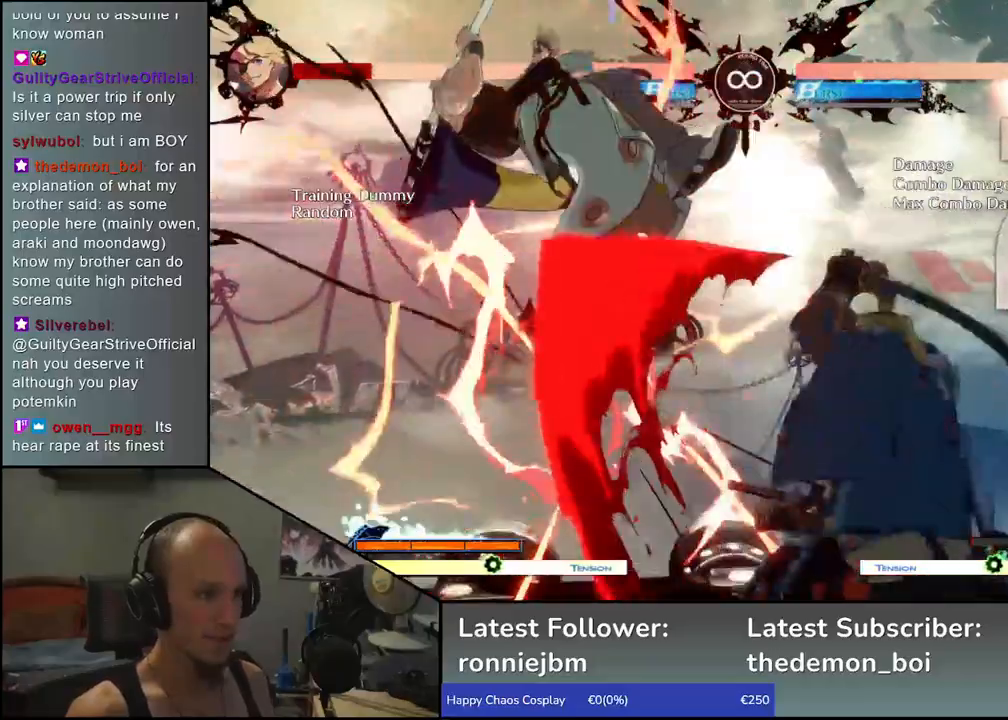
{"buttons": [], "left_stick": "left", "events": [[67, "L1", "down"], [67, "left_stick", "right"], [183, "L1", "up"], [183, "left_stick", "left"], [233, "left_stick", "down"], [317, "L1", "down"], [400, "left_stick", "left"], [433, "L1", "up"]]}
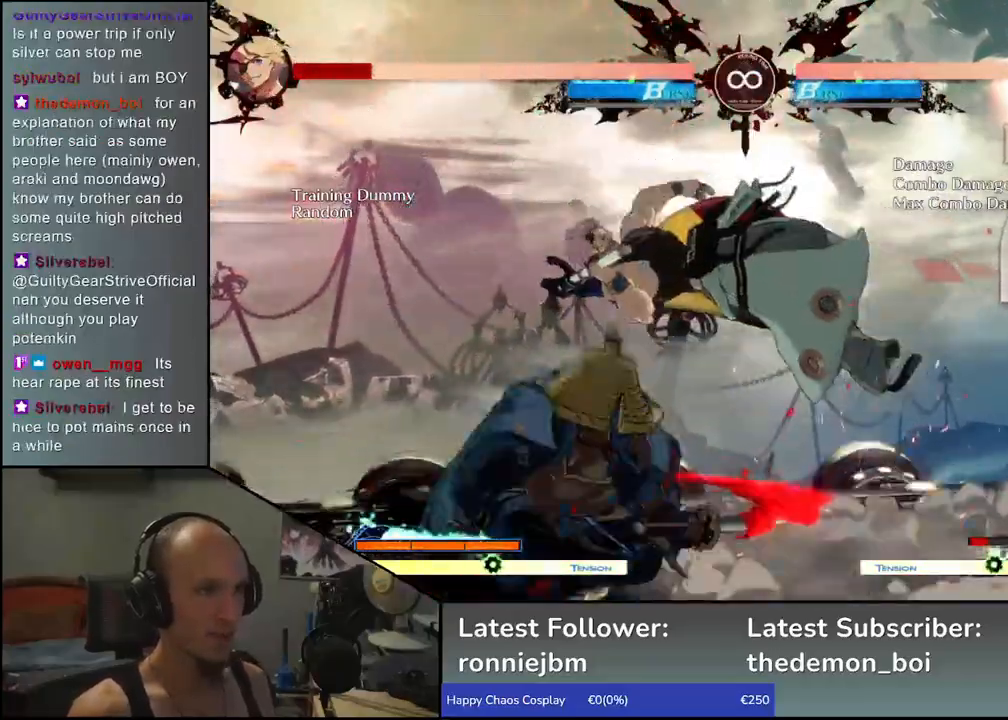
{"buttons": ["R1"], "left_stick": "center", "events": [[67, "left_stick", "center"], [300, "SELECT", "down"], [467, "SELECT", "up"], [500, "R1", "down"]]}
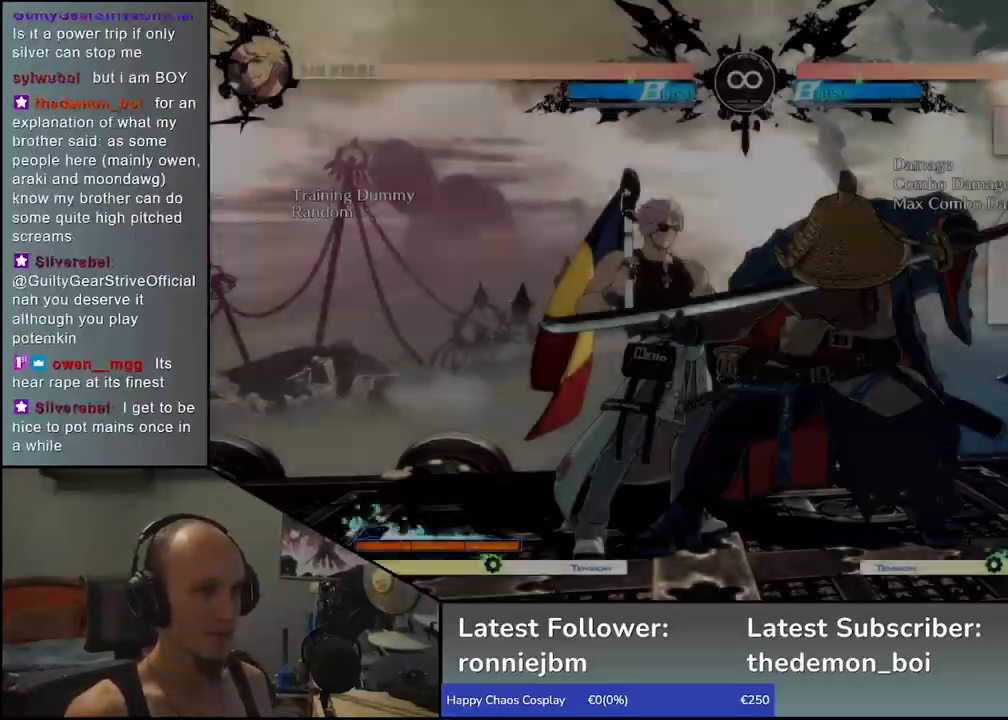
{"buttons": [], "left_stick": "left", "events": [[83, "R1", "up"], [183, "left_stick", "left"], [317, "left_stick", "down"], [383, "L1", "down"], [400, "left_stick", "left"], [500, "L1", "up"]]}
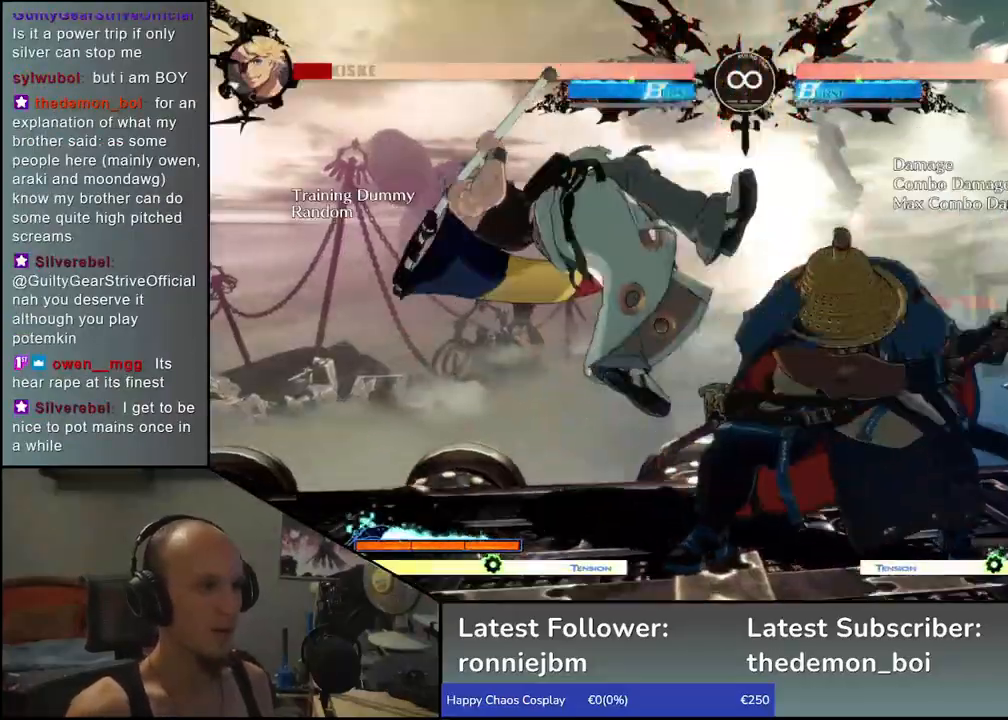
{"buttons": [], "left_stick": "left", "events": [[50, "left_stick", "down"], [100, "L1", "down"], [167, "left_stick", "left"], [217, "L1", "up"], [350, "left_stick", "down"], [467, "left_stick", "left"]]}
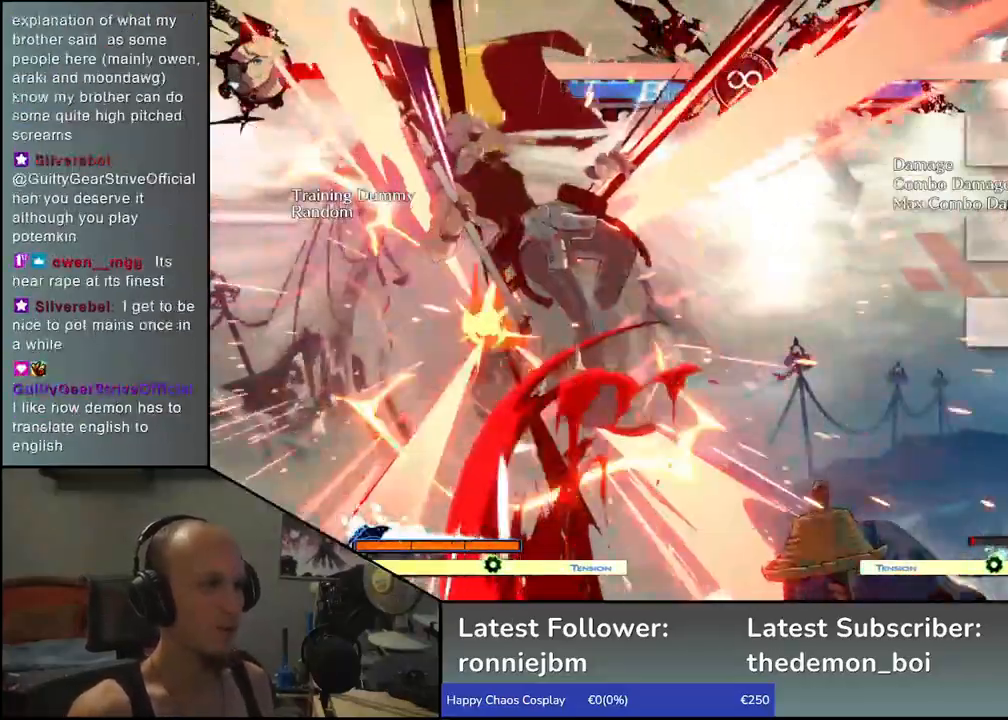
{"buttons": [], "left_stick": "left", "events": [[67, "left_stick", "down"], [83, "L1", "down"], [150, "left_stick", "right"], [183, "L1", "up"], [233, "left_stick", "left"], [317, "left_stick", "down"], [333, "L1", "down"], [450, "left_stick", "left"], [467, "L1", "up"]]}
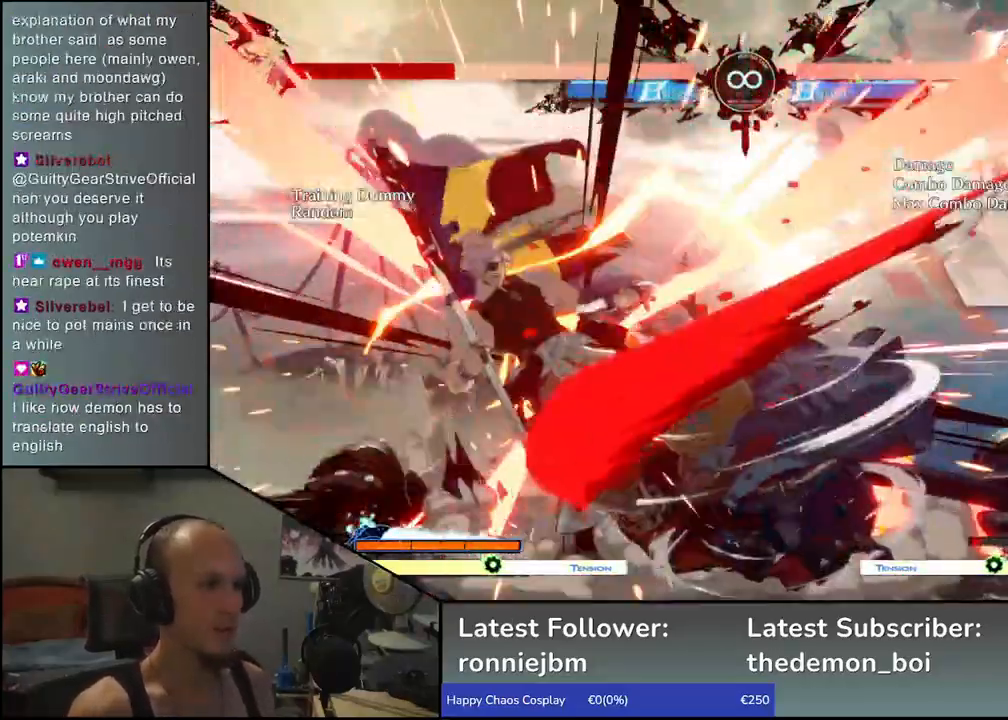
{"buttons": [], "left_stick": "left", "events": [[50, "left_stick", "down"], [67, "L1", "down"], [183, "left_stick", "left"], [200, "L1", "up"], [283, "L1", "down"], [317, "left_stick", "down"], [367, "L1", "up"], [500, "left_stick", "left"]]}
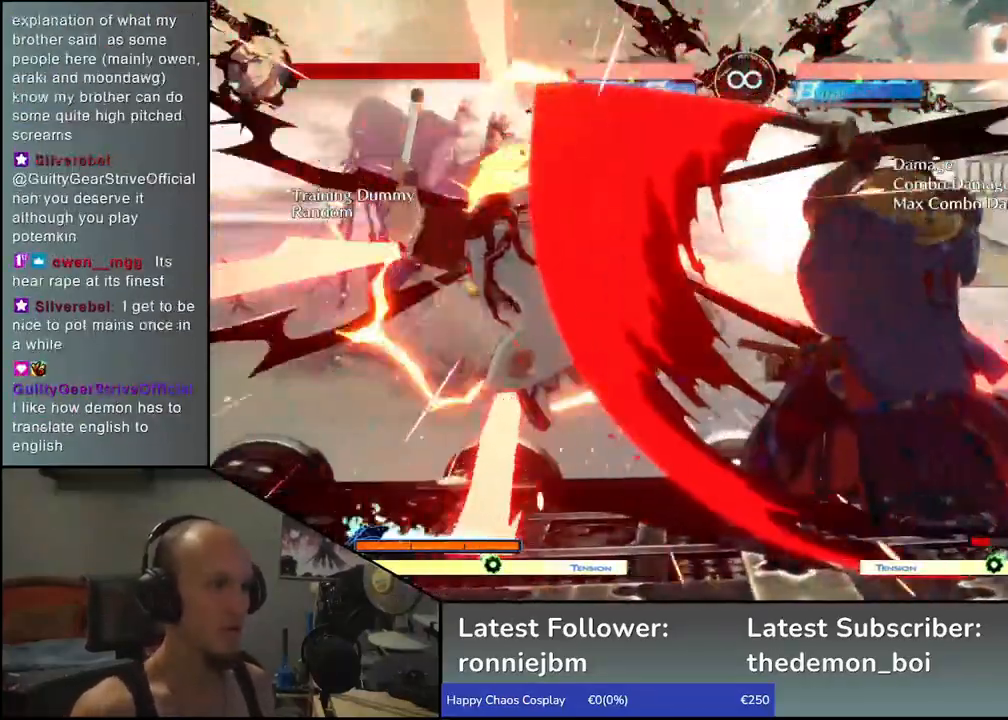
{"buttons": [], "left_stick": "center", "events": [[17, "CROSS", "down"], [100, "CROSS", "up"], [150, "left_stick", "center"], [400, "R1", "down"], [450, "R1", "up"]]}
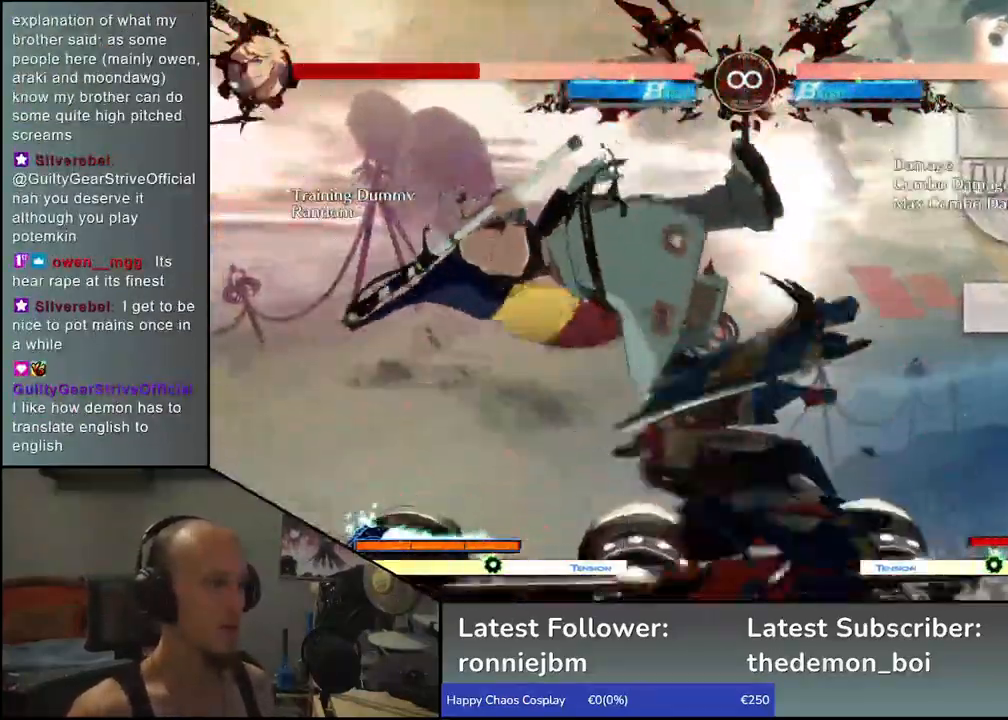
{"buttons": ["R1"], "left_stick": "center", "events": [[67, "R1", "down"], [117, "R1", "up"], [217, "R1", "down"], [333, "R1", "up"], [417, "R1", "down"]]}
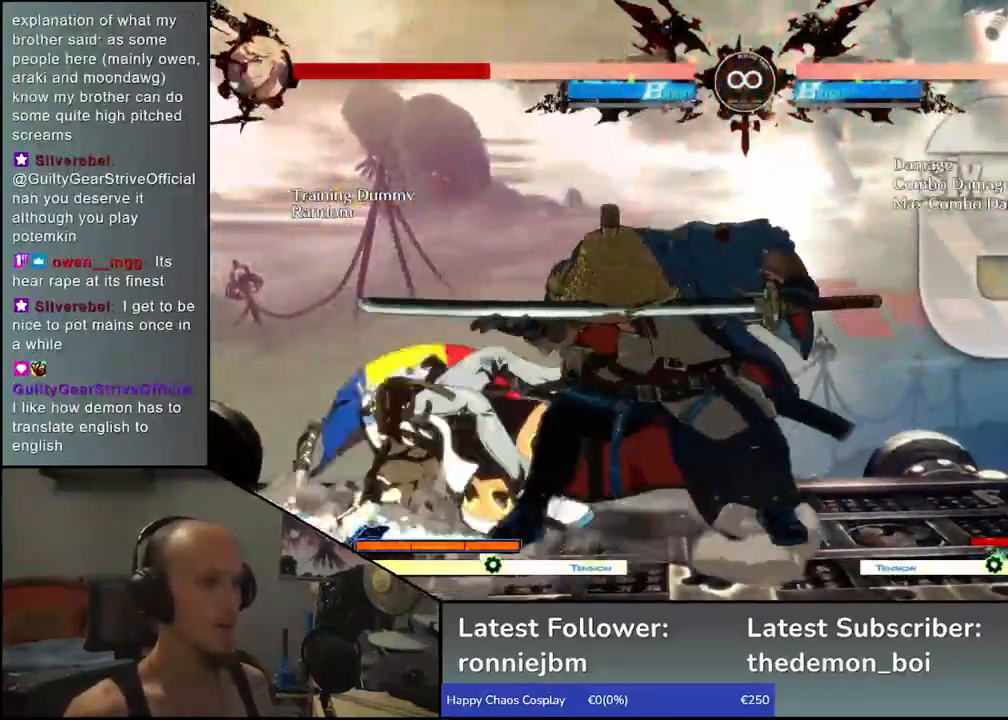
{"buttons": ["R1"], "left_stick": "center", "events": [[33, "R1", "up"], [250, "SELECT", "down"], [433, "SELECT", "up"], [500, "R1", "down"]]}
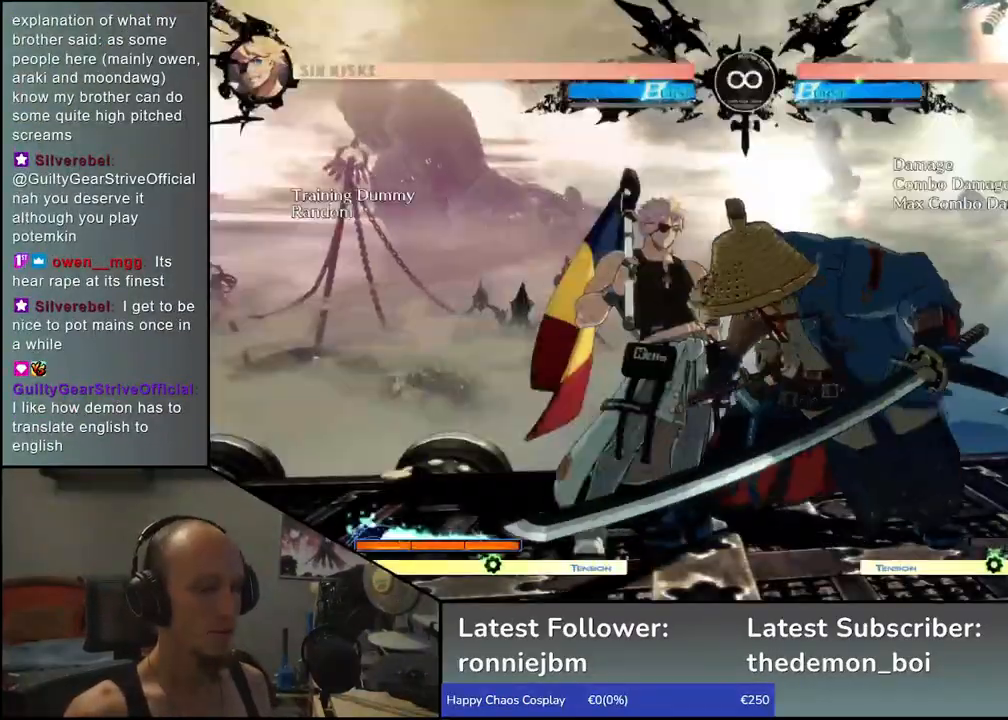
{"buttons": [], "left_stick": "down", "events": [[67, "R1", "up"], [133, "left_stick", "left"], [233, "left_stick", "down"], [300, "L1", "down"], [367, "left_stick", "left"], [400, "L1", "up"], [500, "left_stick", "down"]]}
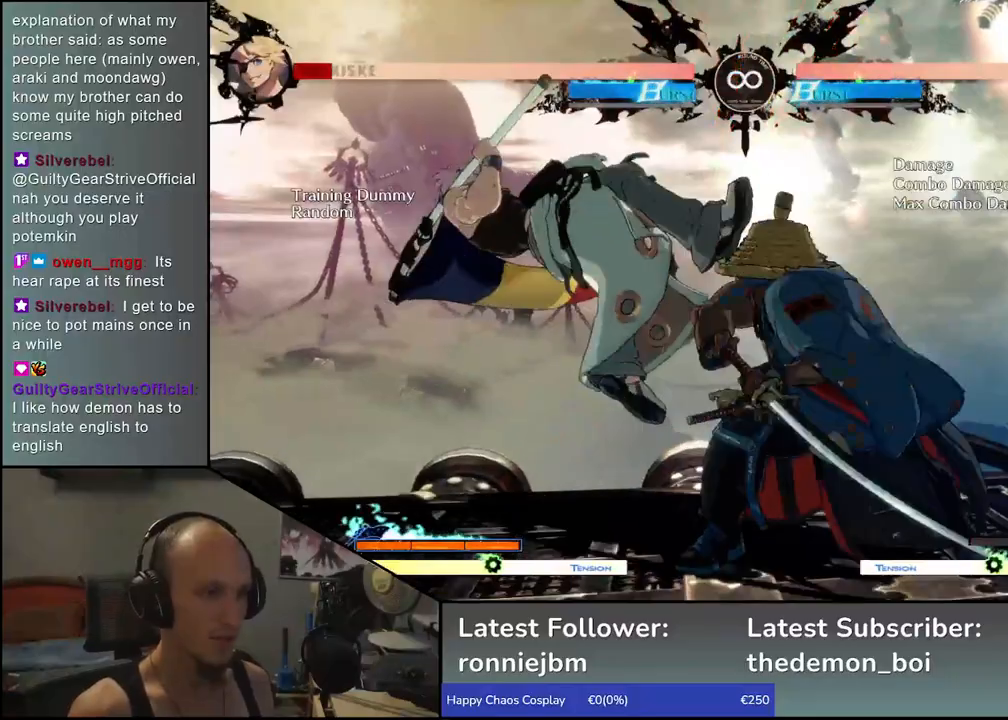
{"buttons": ["L1"], "left_stick": "up", "events": [[33, "L1", "down"], [133, "left_stick", "left"], [167, "L1", "up"], [317, "left_stick", "down"], [433, "L1", "down"], [433, "left_stick", "right"], [483, "left_stick", "up"]]}
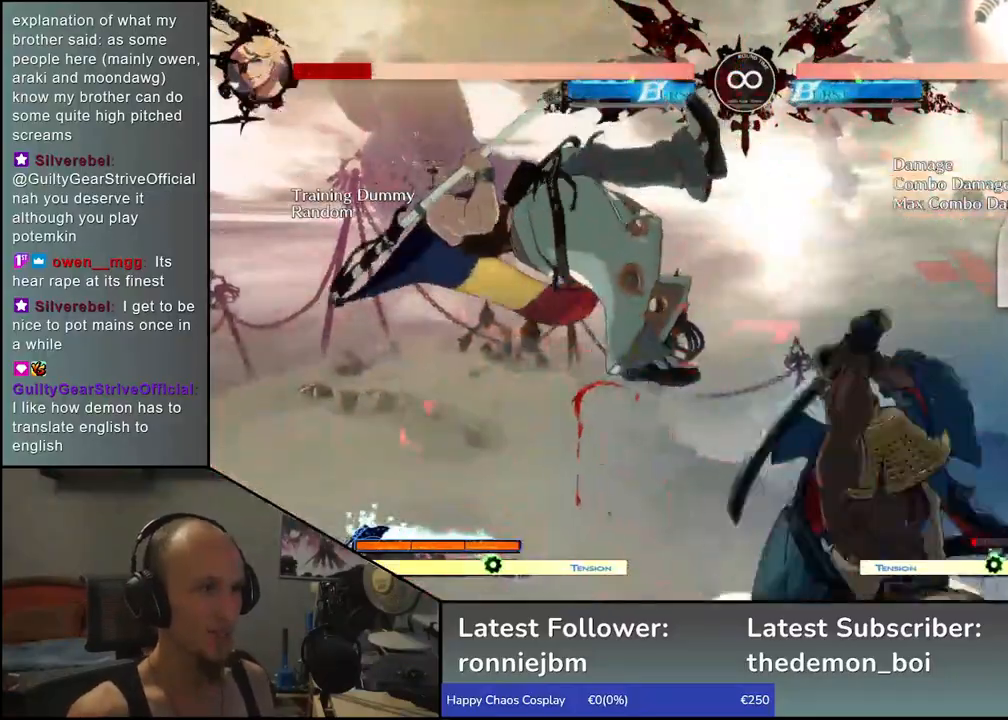
{"buttons": ["SELECT"], "left_stick": "center", "events": [[17, "left_stick", "right"], [33, "L1", "up"], [33, "left_stick", "left"], [100, "left_stick", "down"], [150, "L1", "down"], [233, "left_stick", "left"], [267, "L1", "up"], [400, "left_stick", "center"], [500, "SELECT", "down"]]}
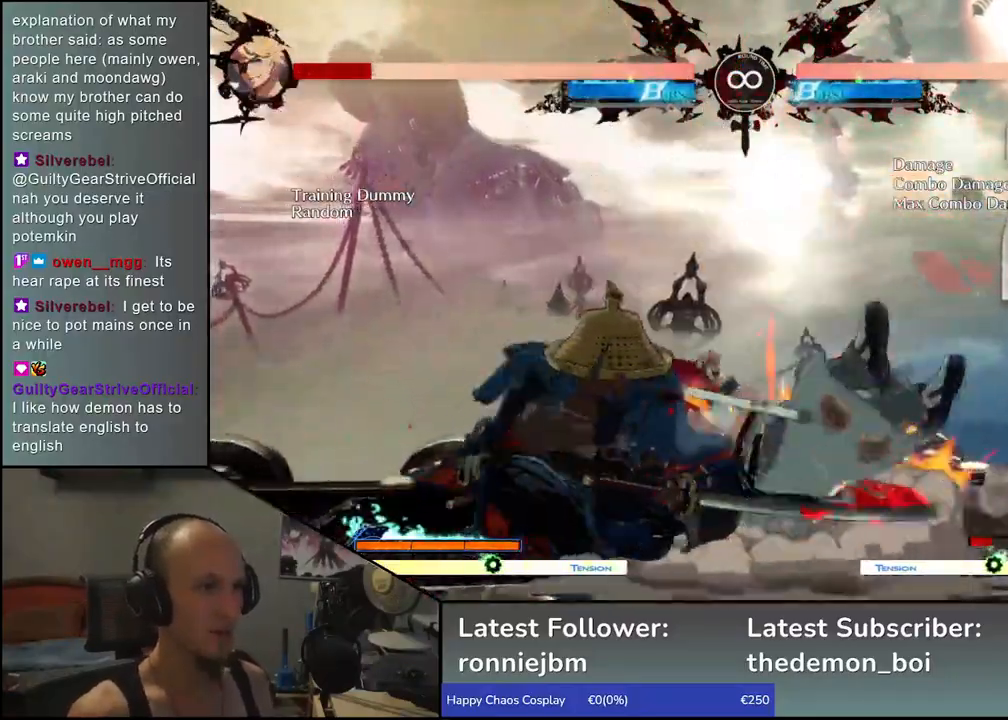
{"buttons": [], "left_stick": "left", "events": [[200, "SELECT", "up"], [250, "R1", "down"], [333, "R1", "up"], [400, "left_stick", "left"]]}
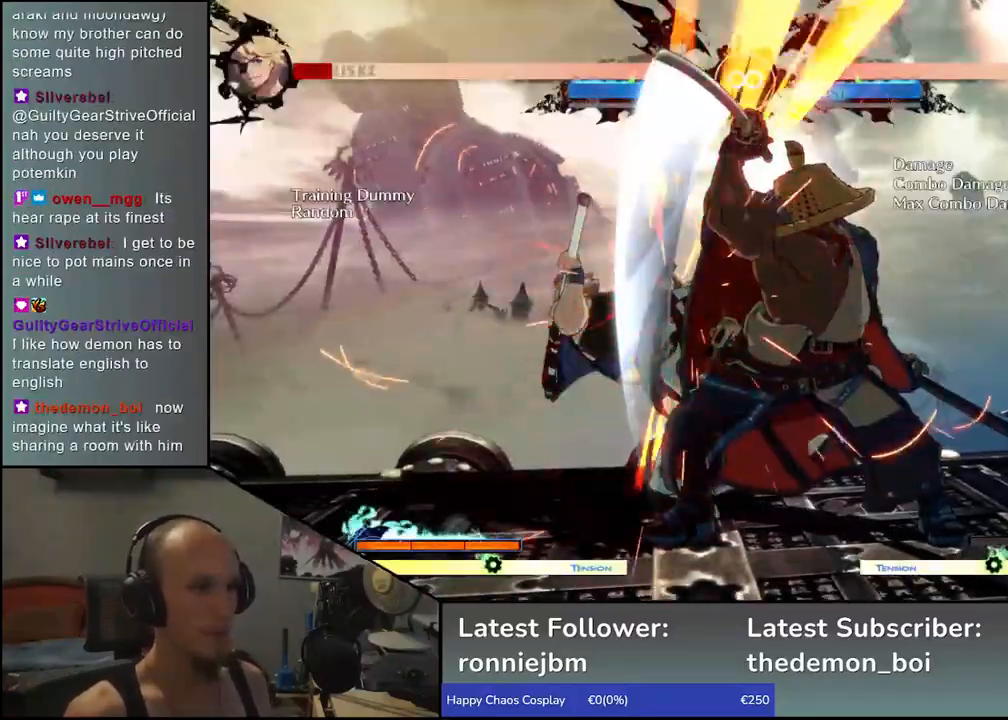
{"buttons": [], "left_stick": "left", "events": [[33, "left_stick", "down"], [100, "L1", "down"], [150, "left_stick", "left"], [217, "L1", "up"], [283, "left_stick", "down"], [350, "L1", "down"], [433, "left_stick", "left"], [500, "L1", "up"]]}
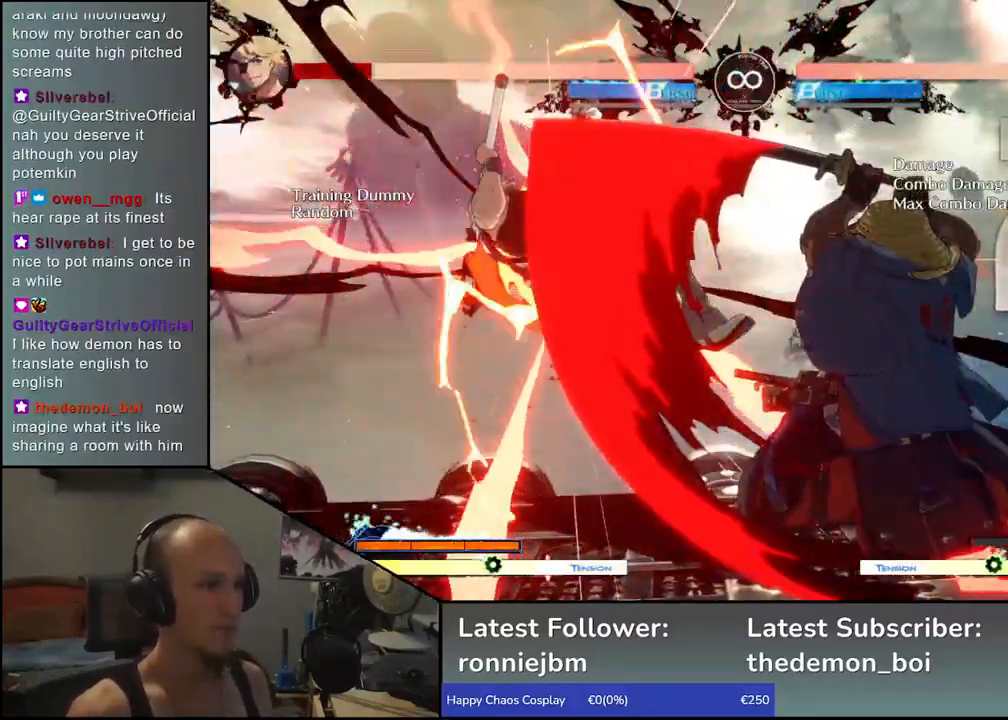
{"buttons": [], "left_stick": "down", "events": [[150, "left_stick", "down"], [233, "left_stick", "right"], [267, "L1", "down"], [383, "L1", "up"], [383, "left_stick", "left"], [483, "left_stick", "down"]]}
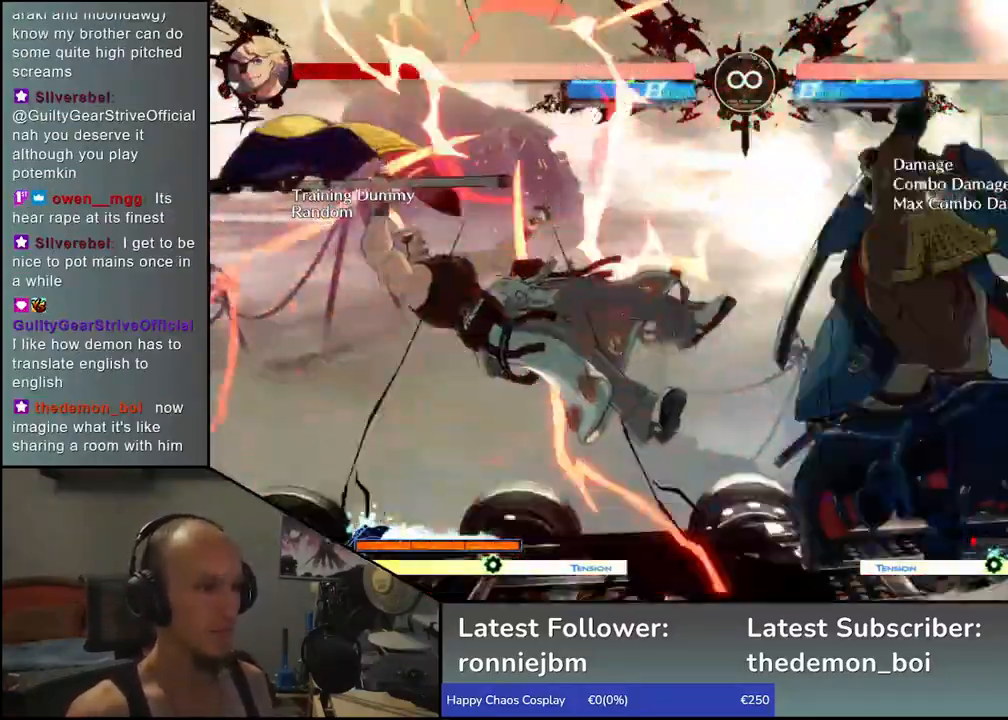
{"buttons": [], "left_stick": "down", "events": [[50, "L1", "down"], [67, "left_stick", "left"], [167, "L1", "up"], [200, "left_stick", "down"], [300, "L1", "down"], [350, "left_stick", "left"], [433, "L1", "up"], [500, "left_stick", "down"]]}
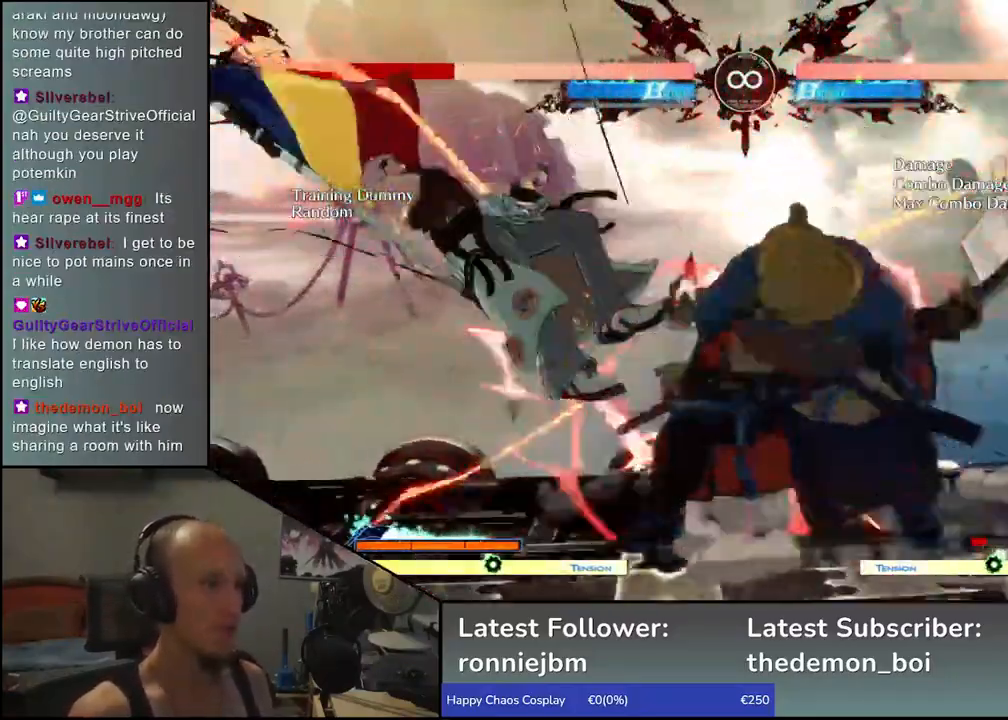
{"buttons": [], "left_stick": "center", "events": [[150, "CROSS", "down"], [150, "left_stick", "left"], [250, "CROSS", "up"], [283, "left_stick", "center"]]}
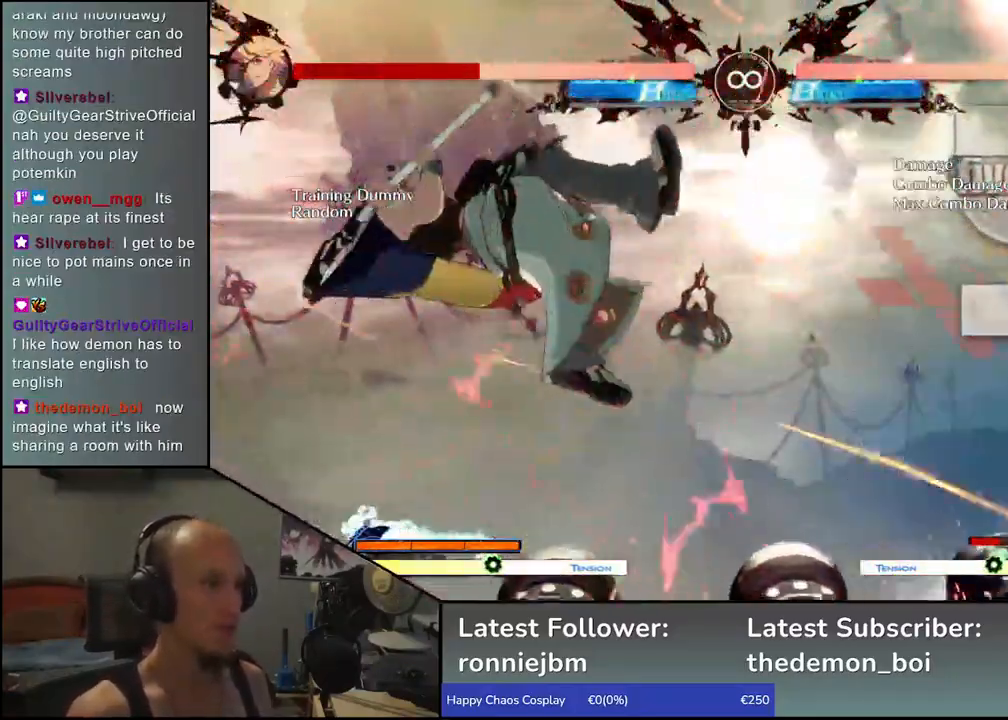
{"buttons": ["R1"], "left_stick": "center", "events": [[133, "R1", "down"], [200, "R1", "up"], [283, "R1", "down"], [367, "R1", "up"], [433, "R1", "down"]]}
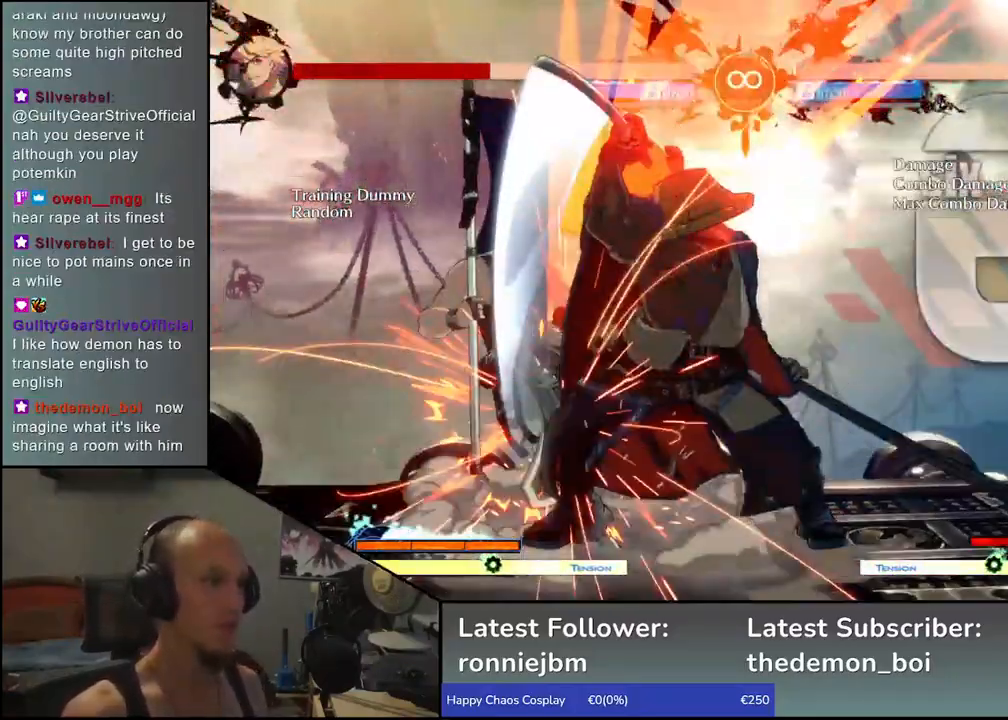
{"buttons": ["SELECT"], "left_stick": "center", "events": [[50, "R1", "up"], [383, "SELECT", "down"]]}
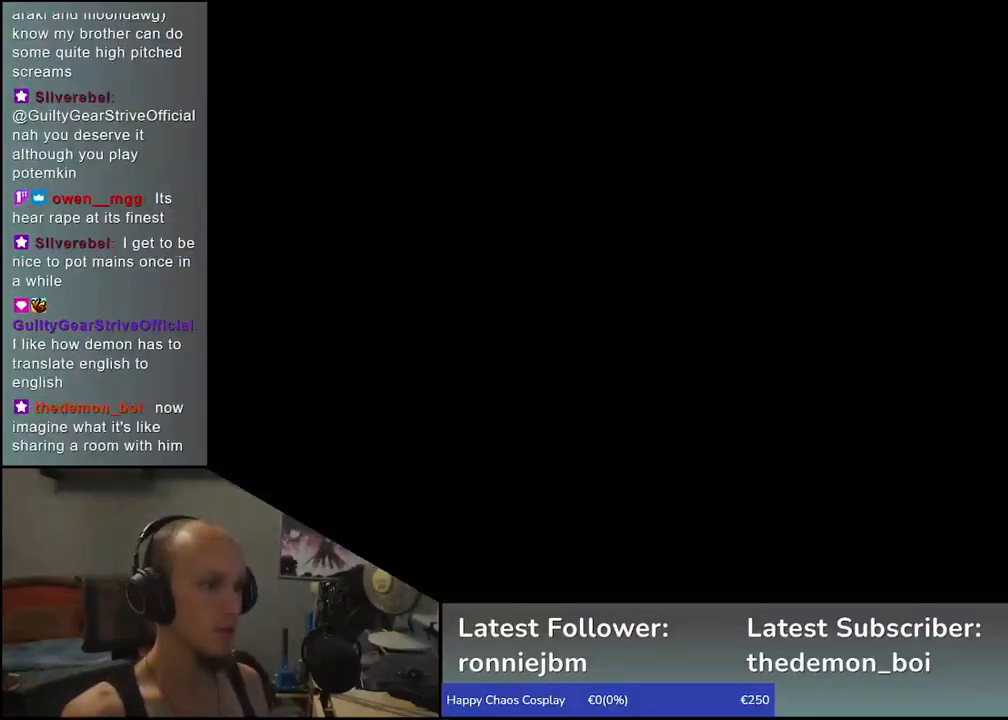
{"buttons": [], "left_stick": "down", "events": [[33, "SELECT", "up"], [250, "R1", "down"], [317, "R1", "up"], [417, "left_stick", "left"], [500, "left_stick", "down"]]}
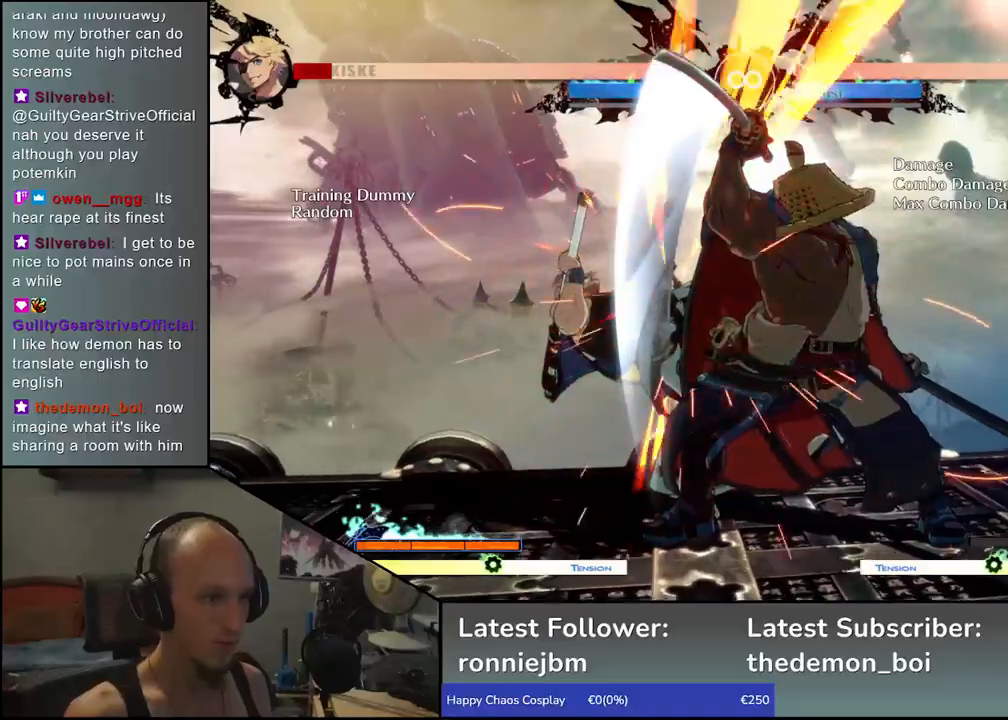
{"buttons": [], "left_stick": "left", "events": [[67, "L1", "down"], [100, "left_stick", "left"], [167, "L1", "up"], [250, "left_stick", "down"], [300, "L1", "down"], [383, "left_stick", "left"], [433, "L1", "up"]]}